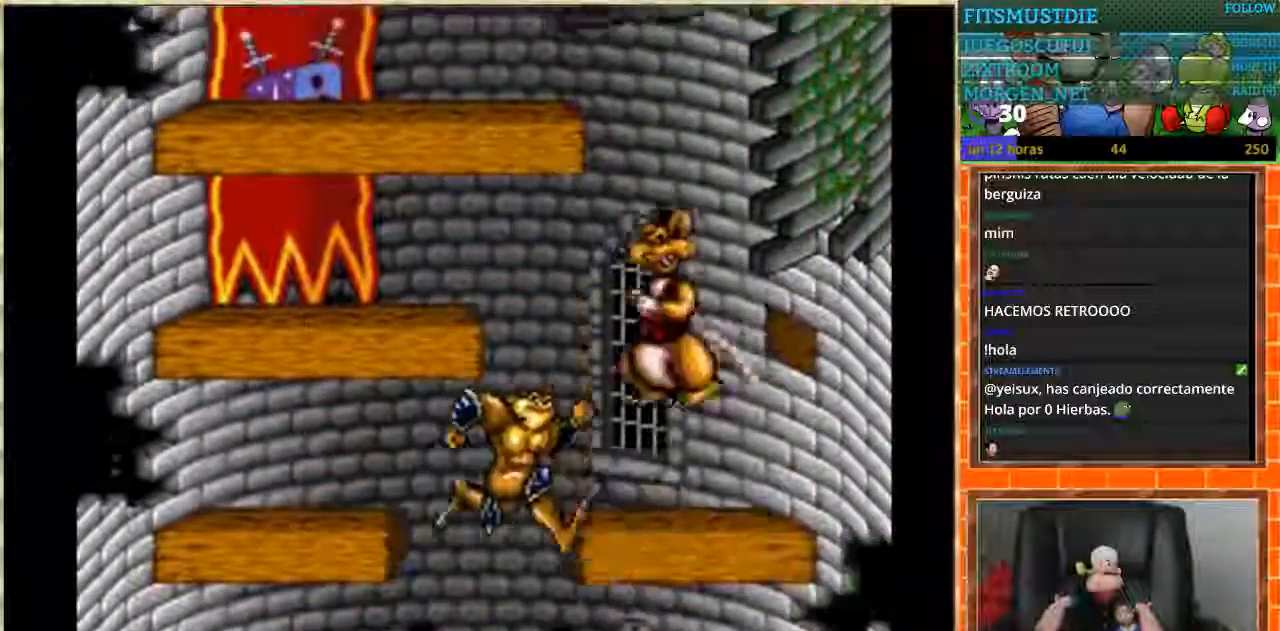
Gameplay with a controller (Nintendo layout); each line is a JSON object with the inputs held at the frame after it. "events" lists button and stick changes between this image and that frame as [ms after this image, input, new state], when the widget could be followed in between. Not read: L3 R3.
{"buttons": ["DPAD_LEFT"], "events": [[300, "DPAD_DOWN", "down"], [300, "DPAD_RIGHT", "up"], [334, "DPAD_DOWN", "up"], [334, "DPAD_LEFT", "down"]]}
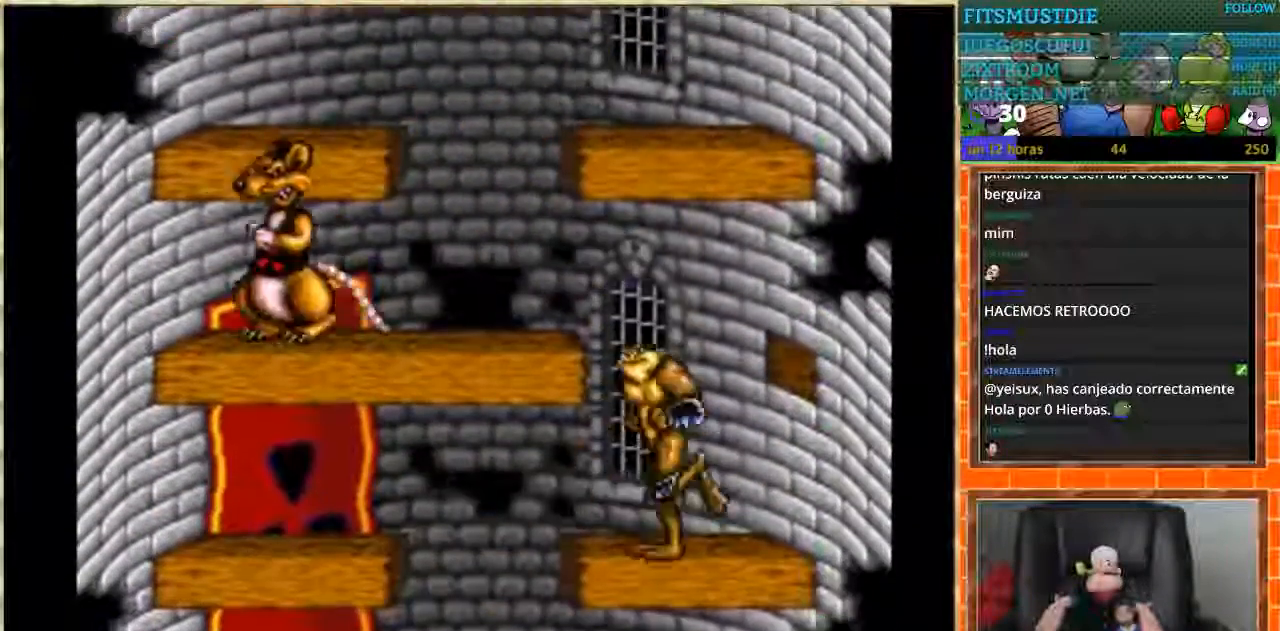
{"buttons": ["DPAD_RIGHT"], "events": [[333, "DPAD_DOWN", "down"], [333, "DPAD_LEFT", "up"], [367, "DPAD_DOWN", "up"], [400, "DPAD_RIGHT", "down"]]}
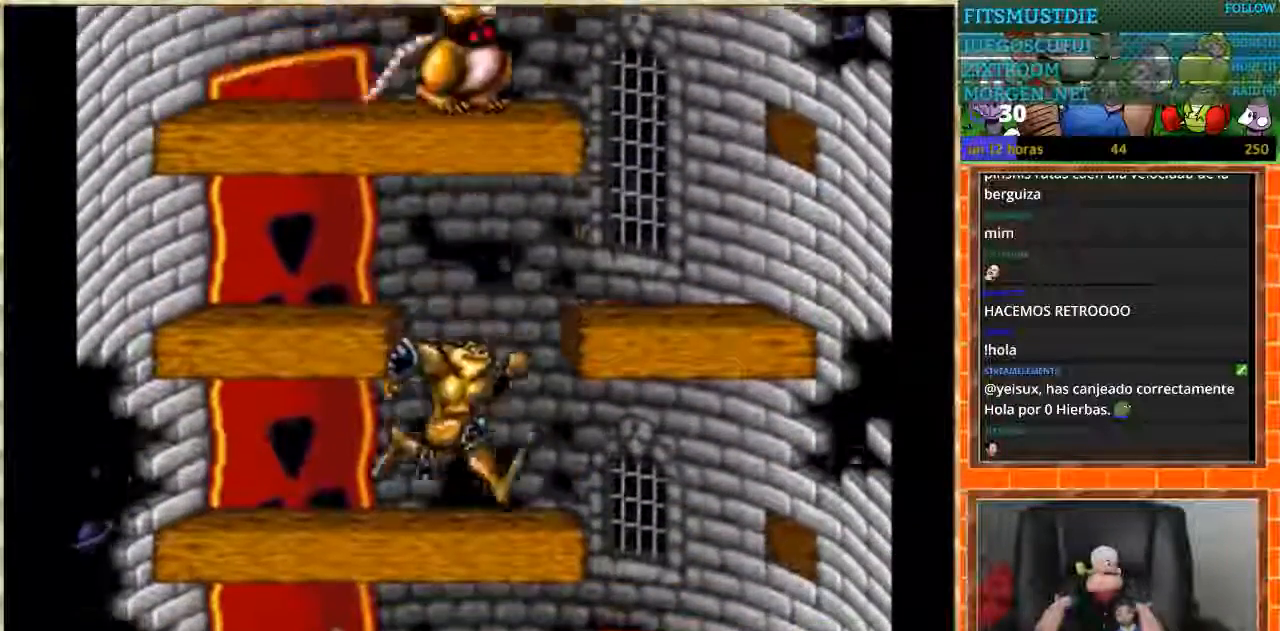
{"buttons": ["DPAD_LEFT"], "events": [[334, "DPAD_RIGHT", "up"], [400, "DPAD_LEFT", "down"]]}
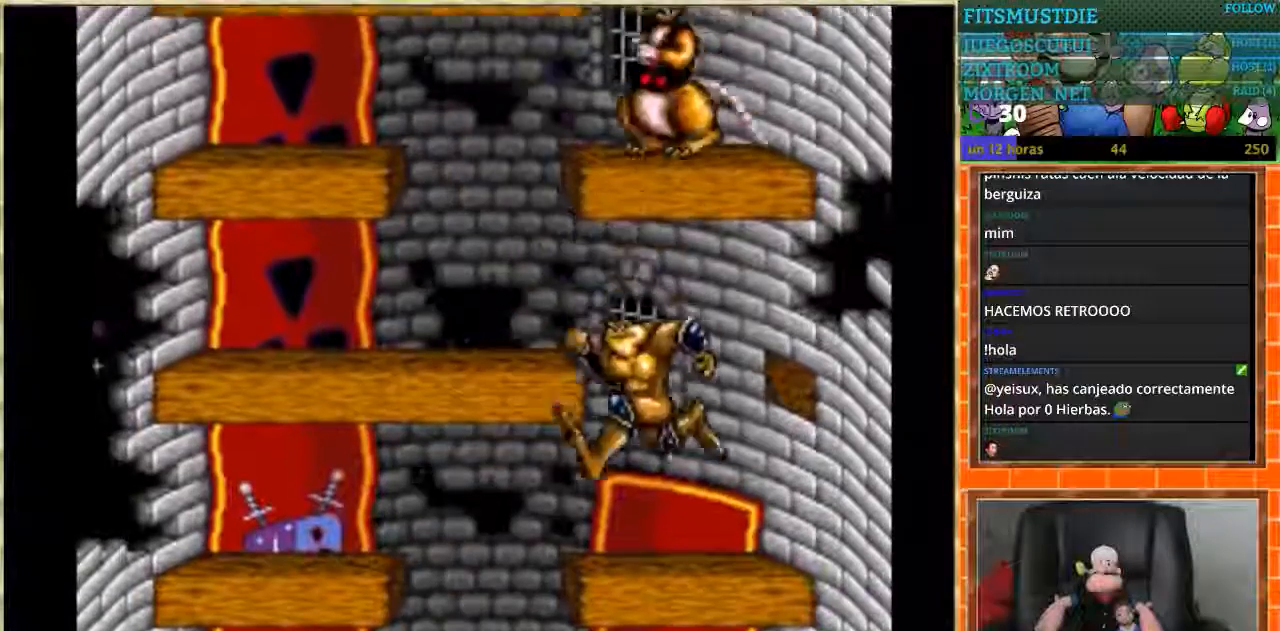
{"buttons": ["DPAD_RIGHT"], "events": [[300, "DPAD_LEFT", "up"], [333, "DPAD_RIGHT", "down"]]}
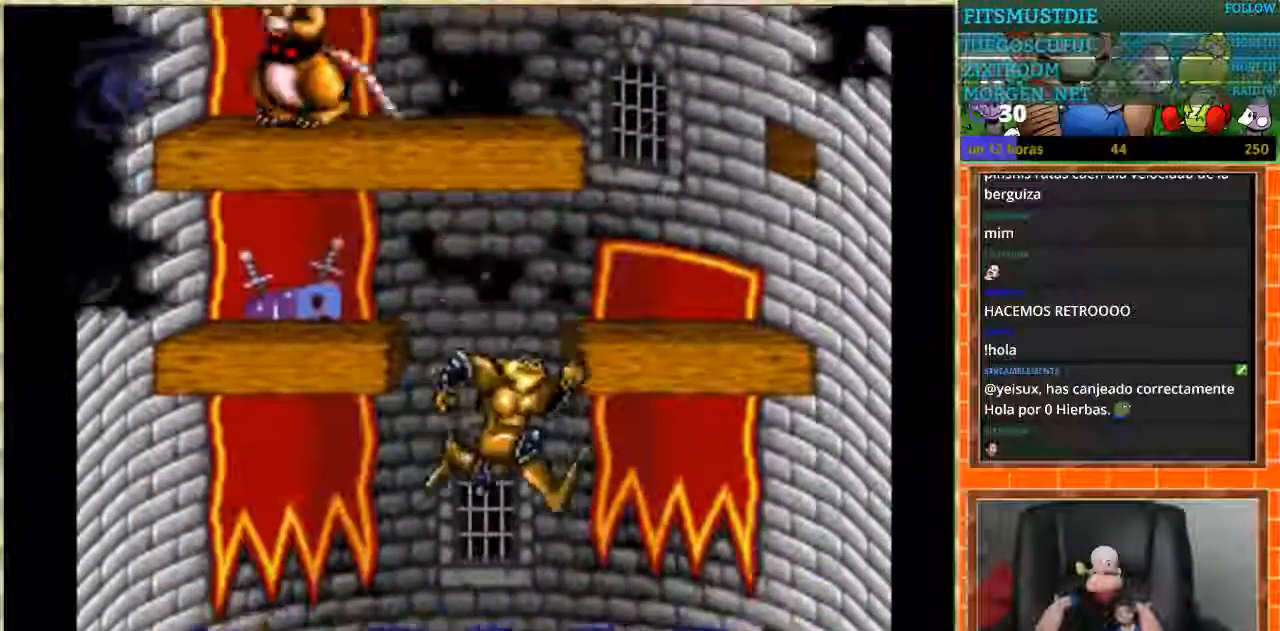
{"buttons": ["DPAD_LEFT"], "events": [[67, "DPAD_RIGHT", "up"], [134, "DPAD_LEFT", "down"]]}
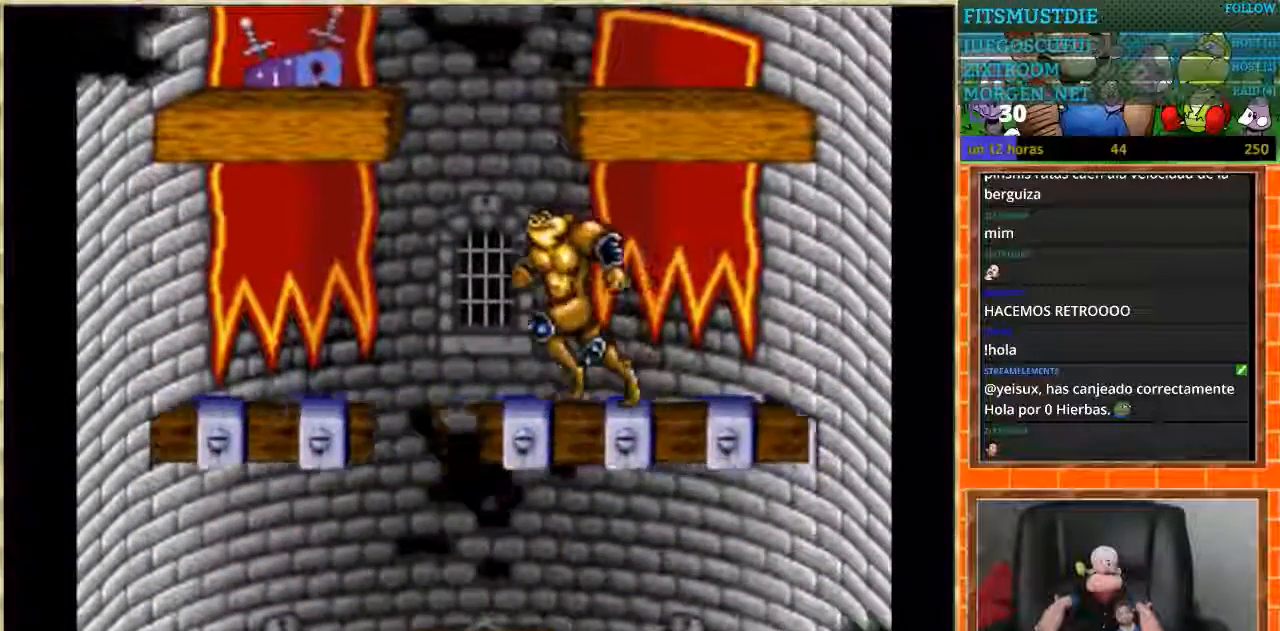
{"buttons": ["DPAD_LEFT"], "events": [[200, "DPAD_LEFT", "up"], [200, "DPAD_RIGHT", "down"], [333, "DPAD_RIGHT", "up"], [400, "DPAD_LEFT", "down"]]}
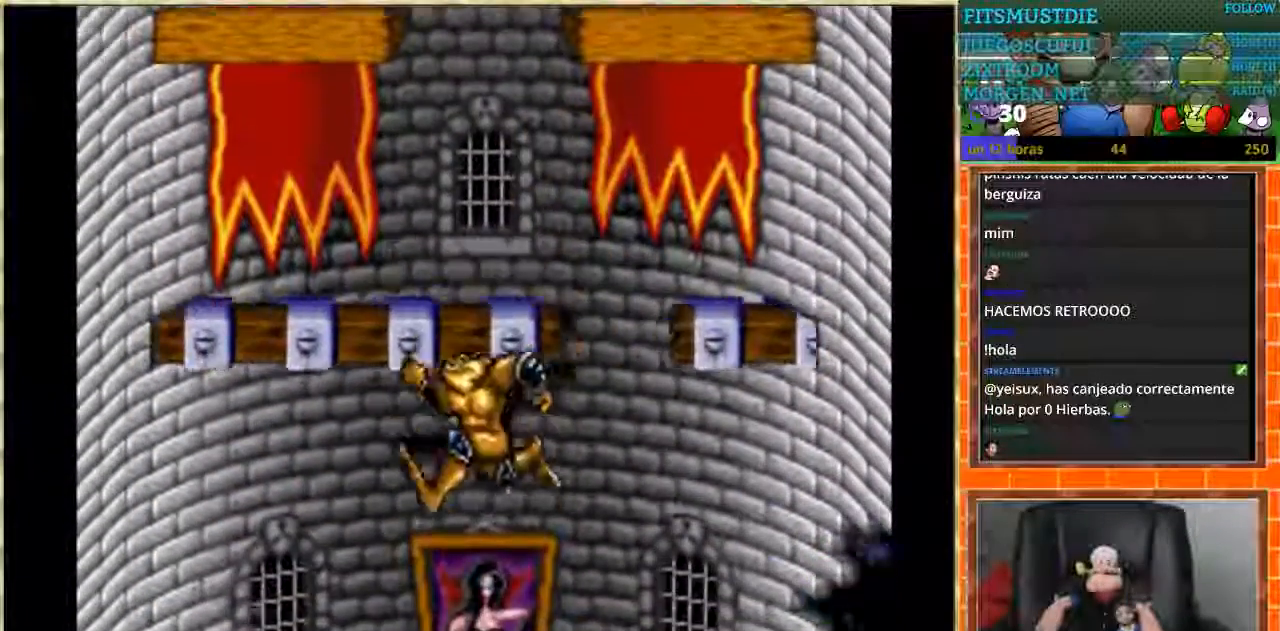
{"buttons": ["DPAD_RIGHT"], "events": [[234, "DPAD_LEFT", "up"], [501, "DPAD_RIGHT", "down"]]}
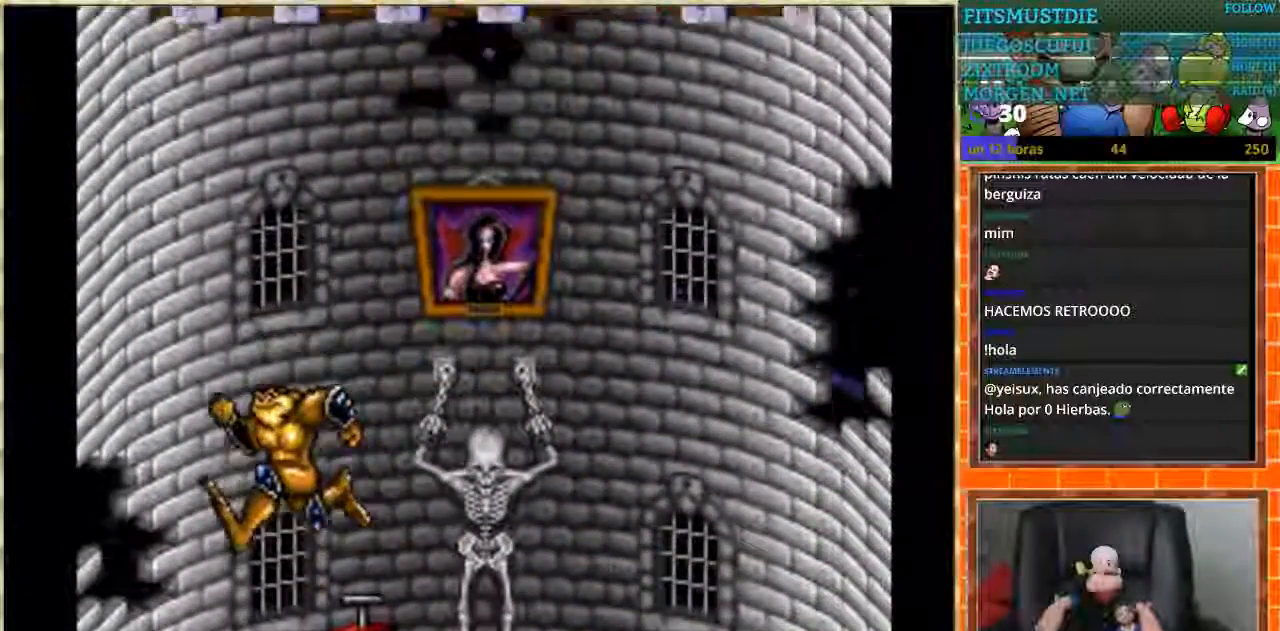
{"buttons": [], "events": [[100, "DPAD_RIGHT", "up"], [333, "B", "down"], [433, "B", "up"]]}
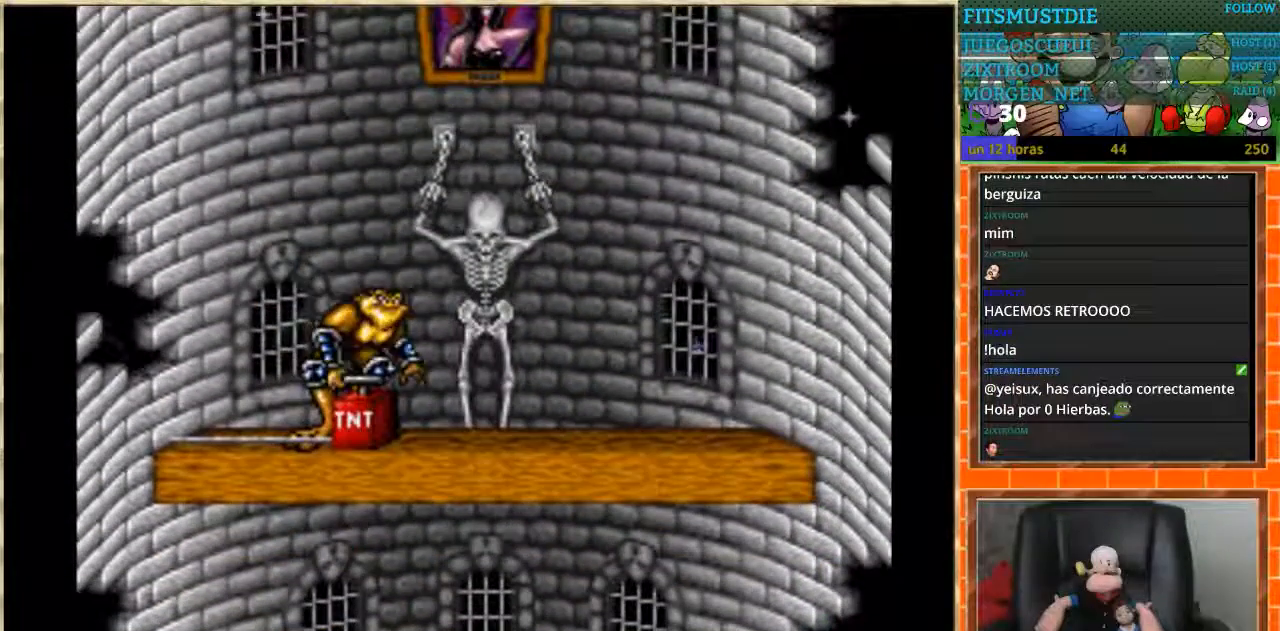
{"buttons": ["DPAD_RIGHT"], "events": [[334, "DPAD_RIGHT", "down"]]}
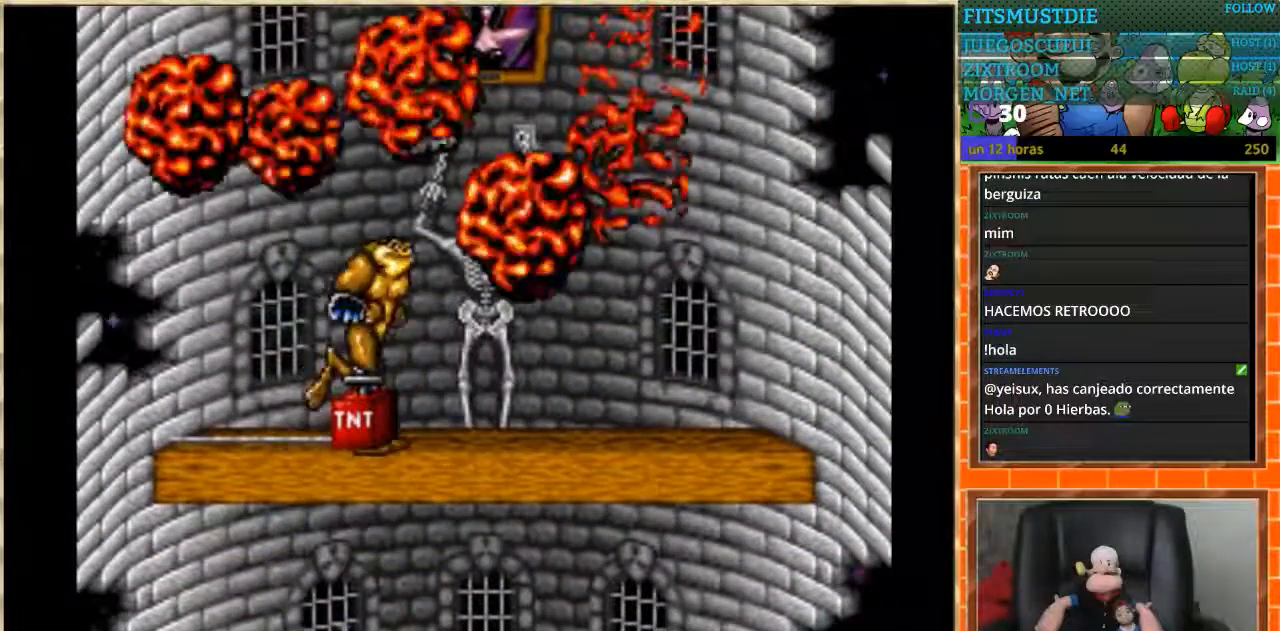
{"buttons": [], "events": [[166, "DPAD_RIGHT", "up"], [200, "DPAD_LEFT", "down"], [300, "DPAD_LEFT", "up"]]}
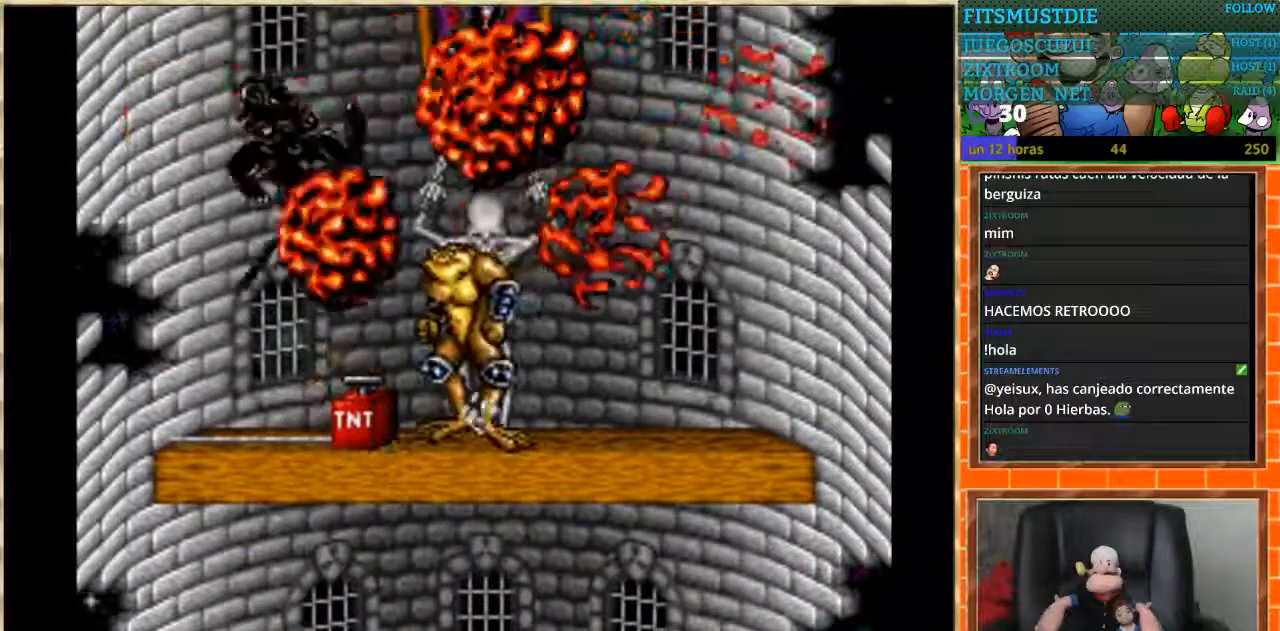
{"buttons": [], "events": []}
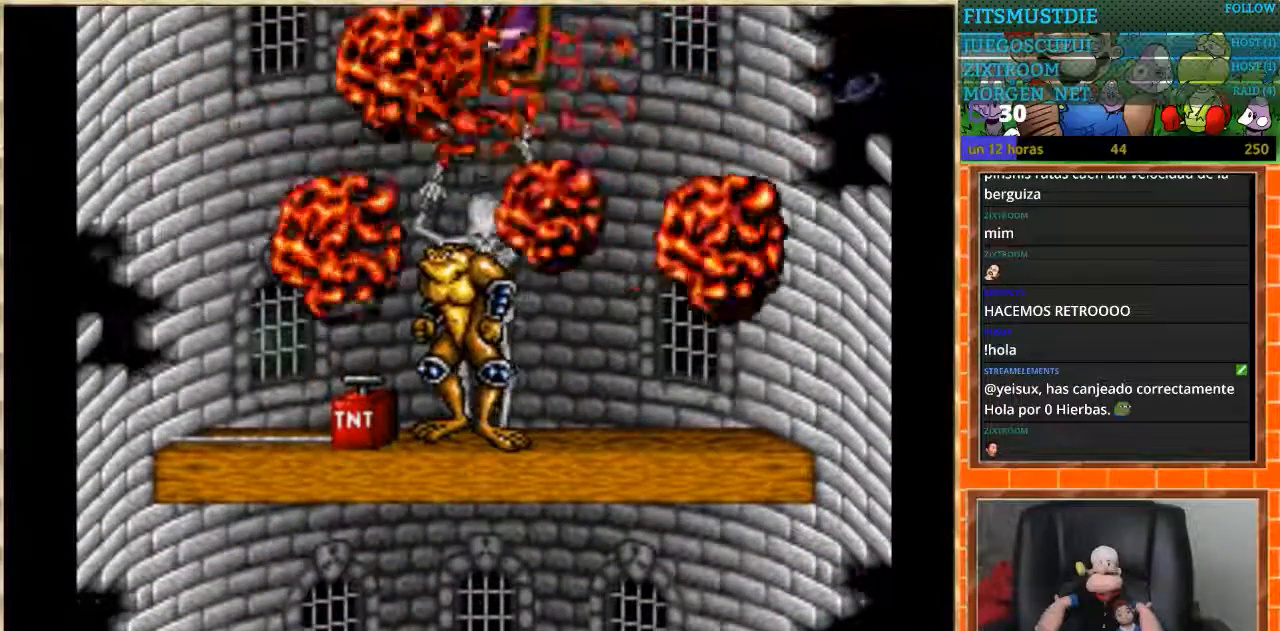
{"buttons": [], "events": []}
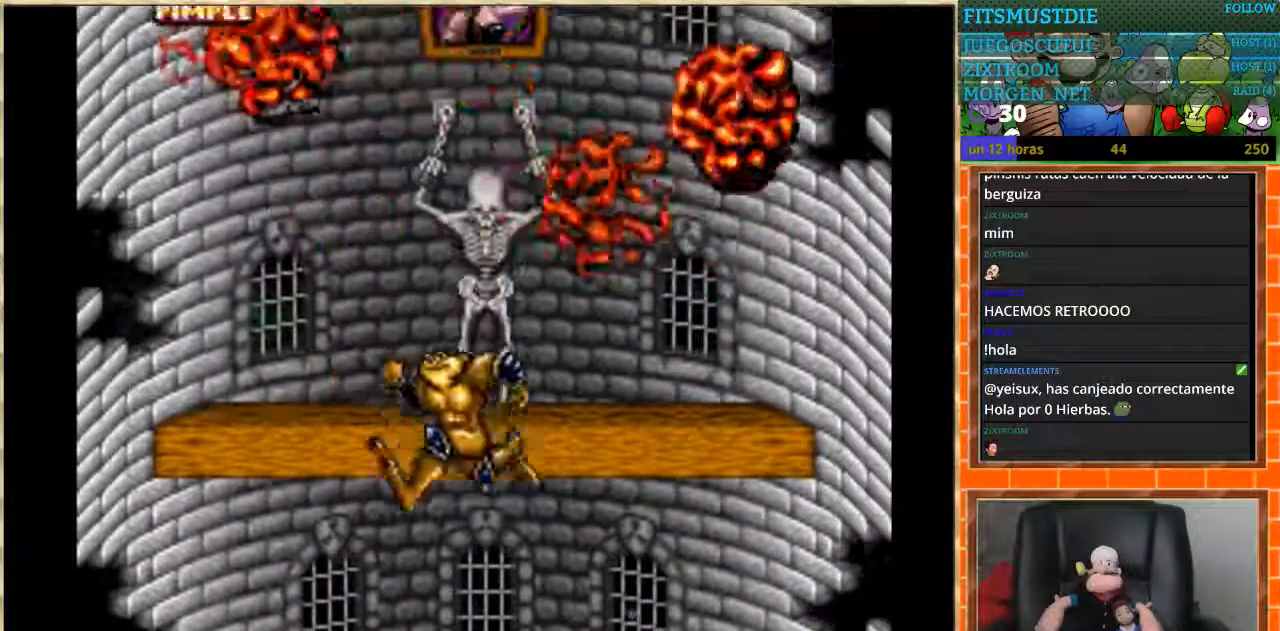
{"buttons": ["DPAD_DOWN"], "events": [[501, "DPAD_DOWN", "down"]]}
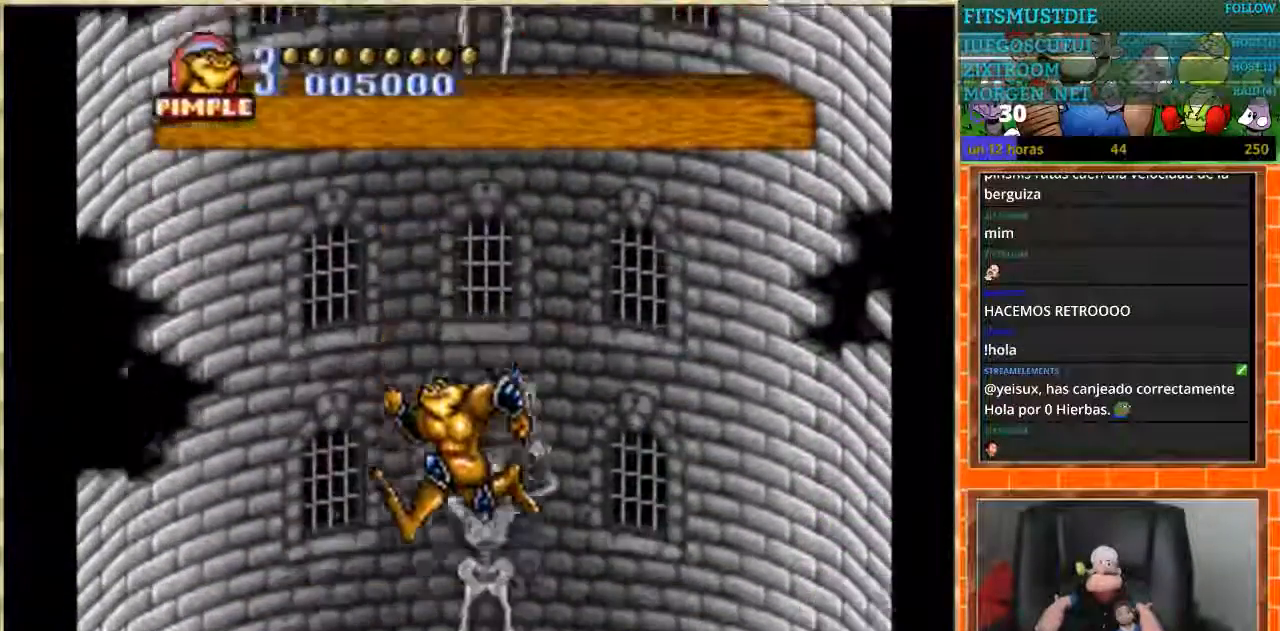
{"buttons": ["DPAD_DOWN"], "events": []}